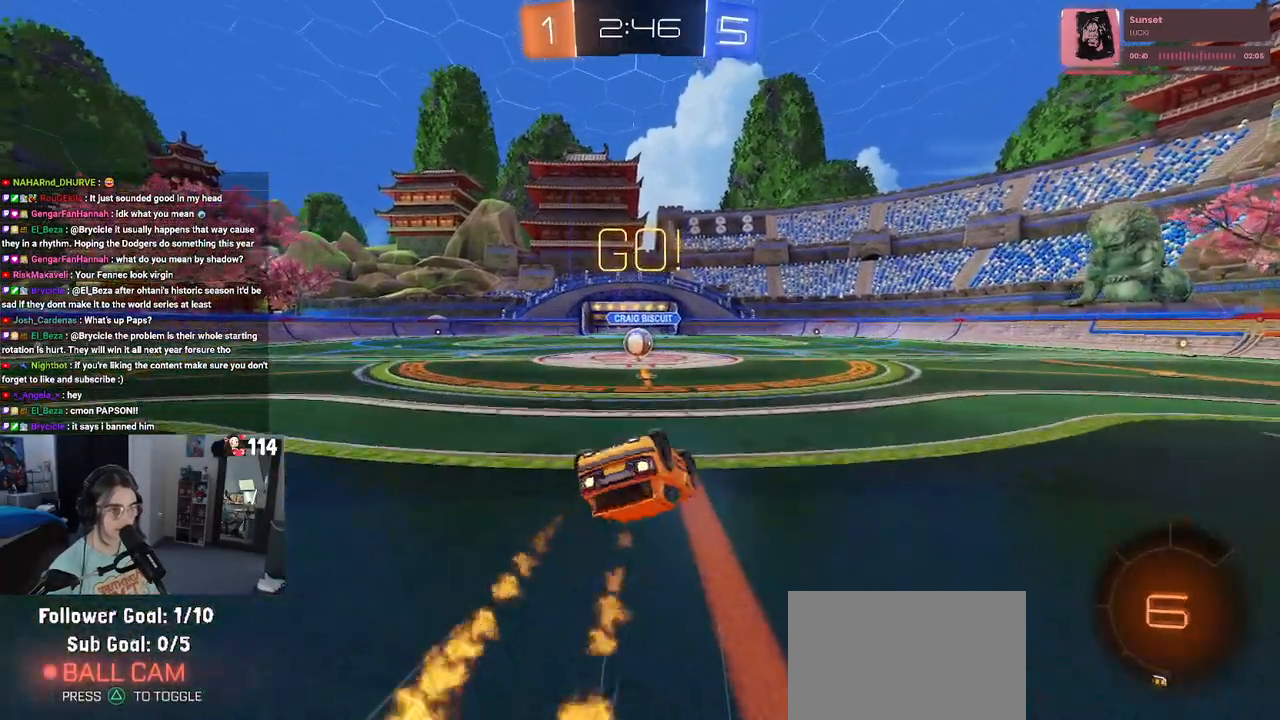
Gameplay with a controller (PlayStation layout); each line is a JSON object with the inputs held at the frame after it. "events" lists button and stick changes between this image and that frame as [ms after this image, input, new state], when the widget could be followed in between. Not read: R2.
{"buttons": ["SQUARE", "R1"], "left_stick": "center", "right_stick": "center", "events": [[483, "left_stick", "center"]]}
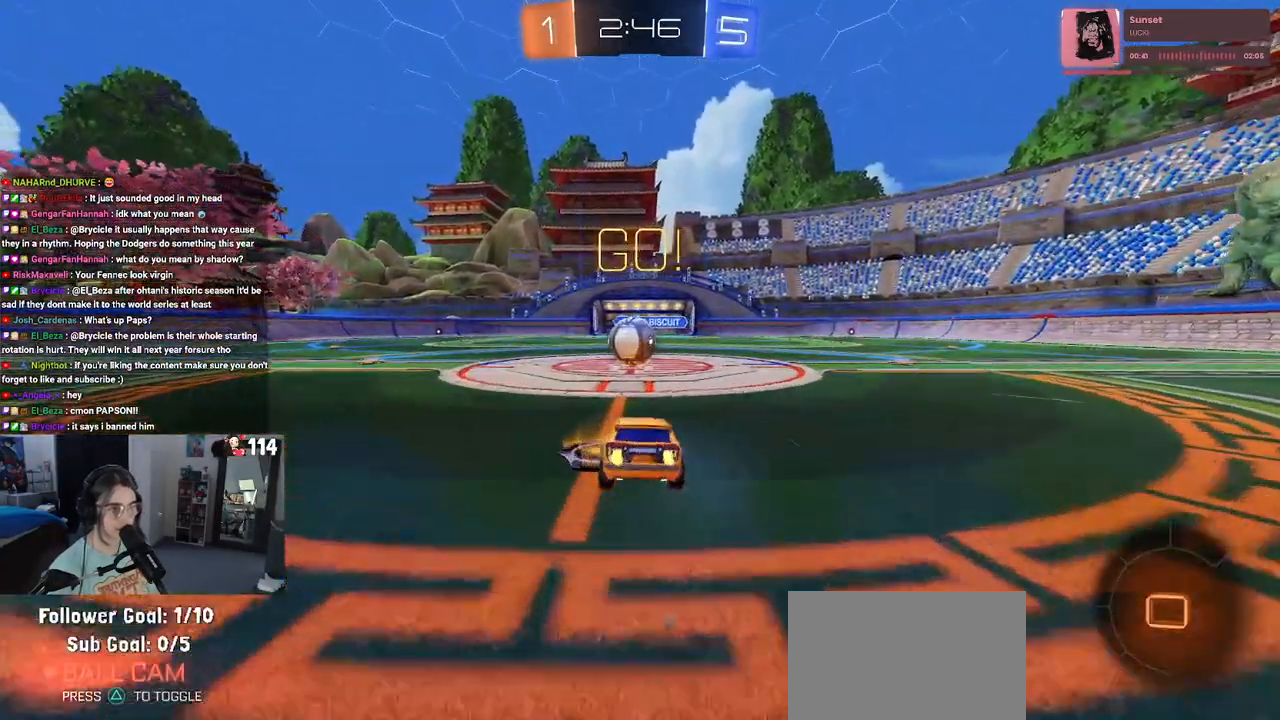
{"buttons": ["CROSS", "SQUARE"], "left_stick": "down-left", "right_stick": "center", "events": [[17, "R1", "up"], [33, "SQUARE", "up"], [83, "left_stick", "right"], [233, "CROSS", "down"], [233, "left_stick", "up"], [283, "left_stick", "up-left"], [333, "CROSS", "up"], [400, "CROSS", "down"], [467, "SQUARE", "down"], [500, "left_stick", "down-left"]]}
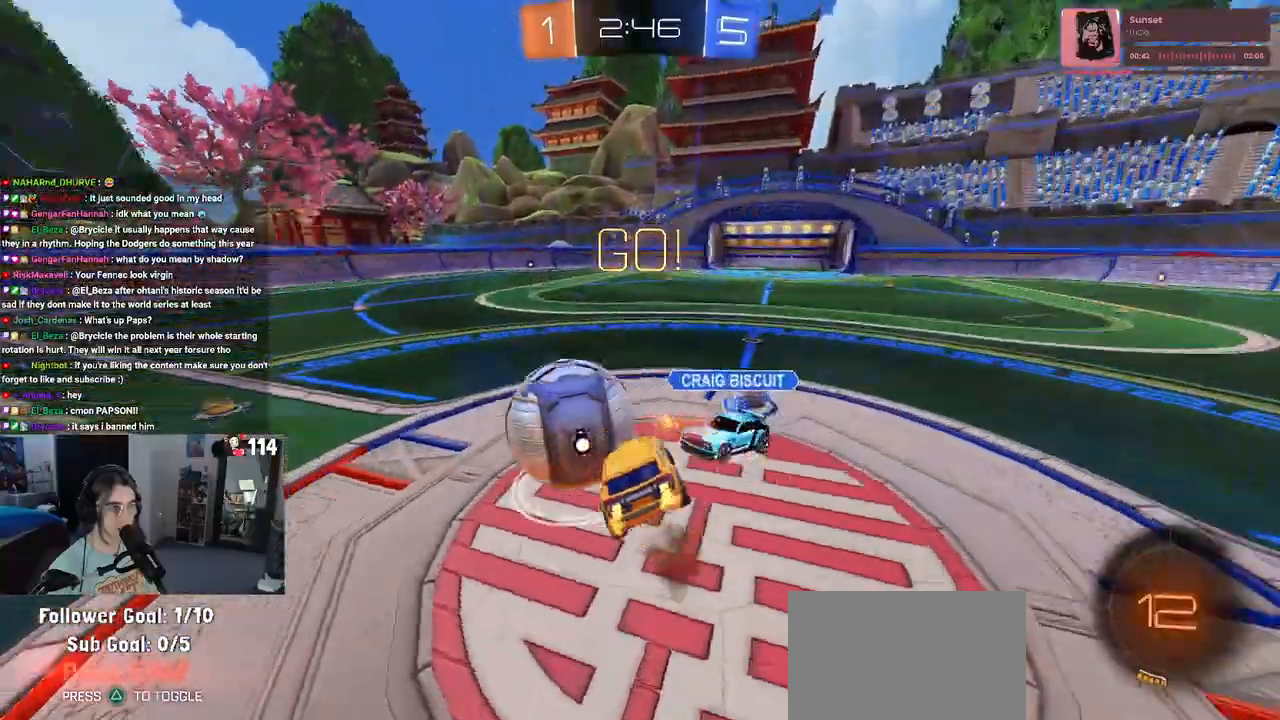
{"buttons": ["SQUARE"], "left_stick": "down-left", "right_stick": "center", "events": [[17, "CROSS", "up"]]}
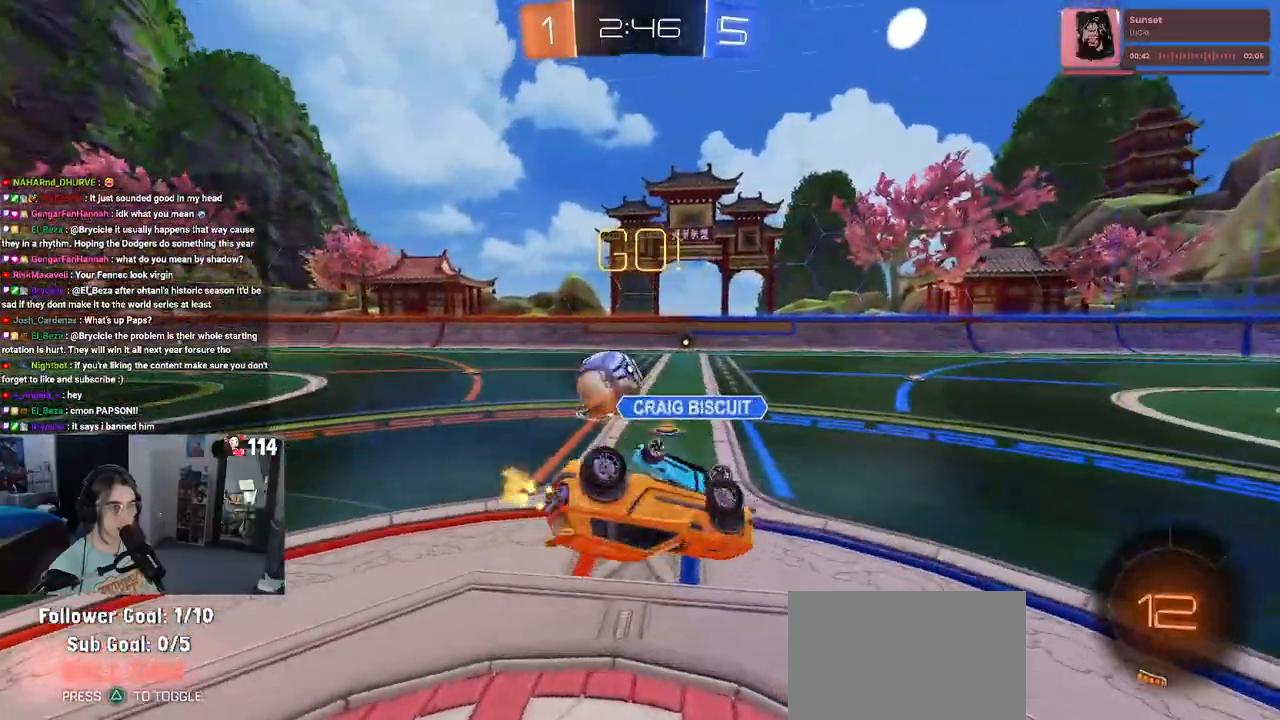
{"buttons": [], "left_stick": "center", "right_stick": "center", "events": [[267, "SQUARE", "up"], [417, "left_stick", "center"]]}
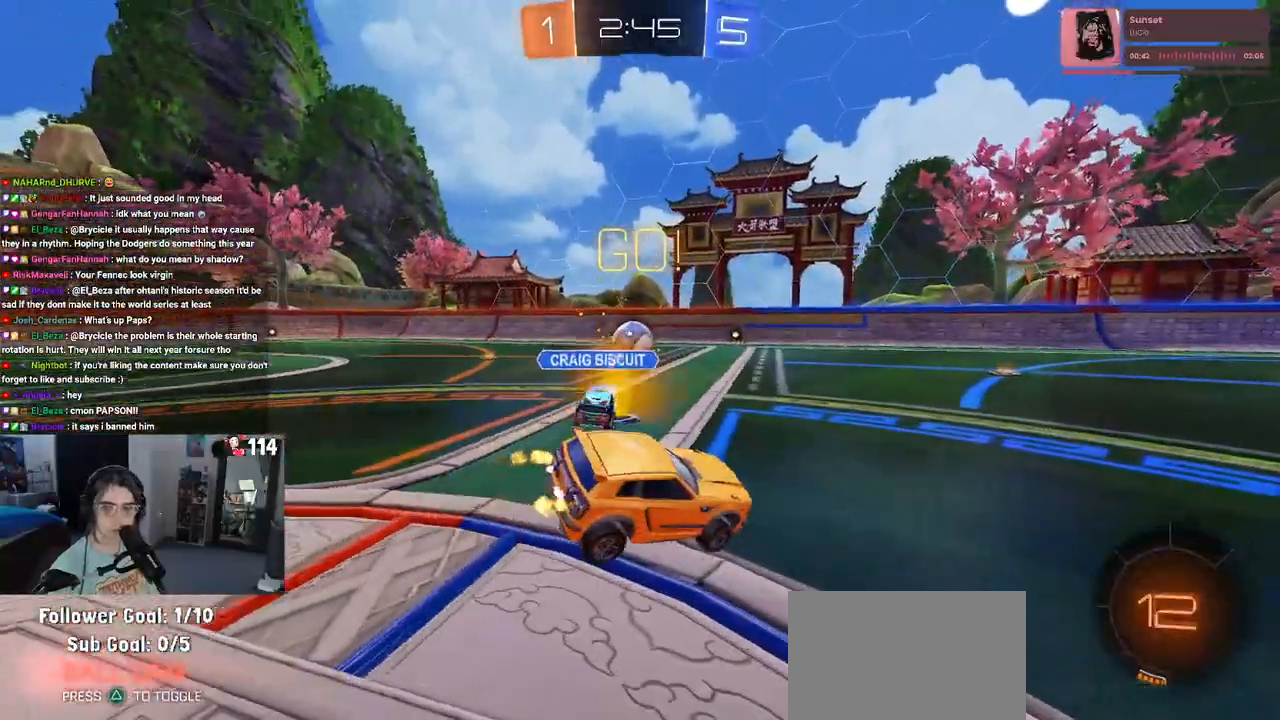
{"buttons": [], "left_stick": "left", "right_stick": "center", "events": [[33, "left_stick", "left"]]}
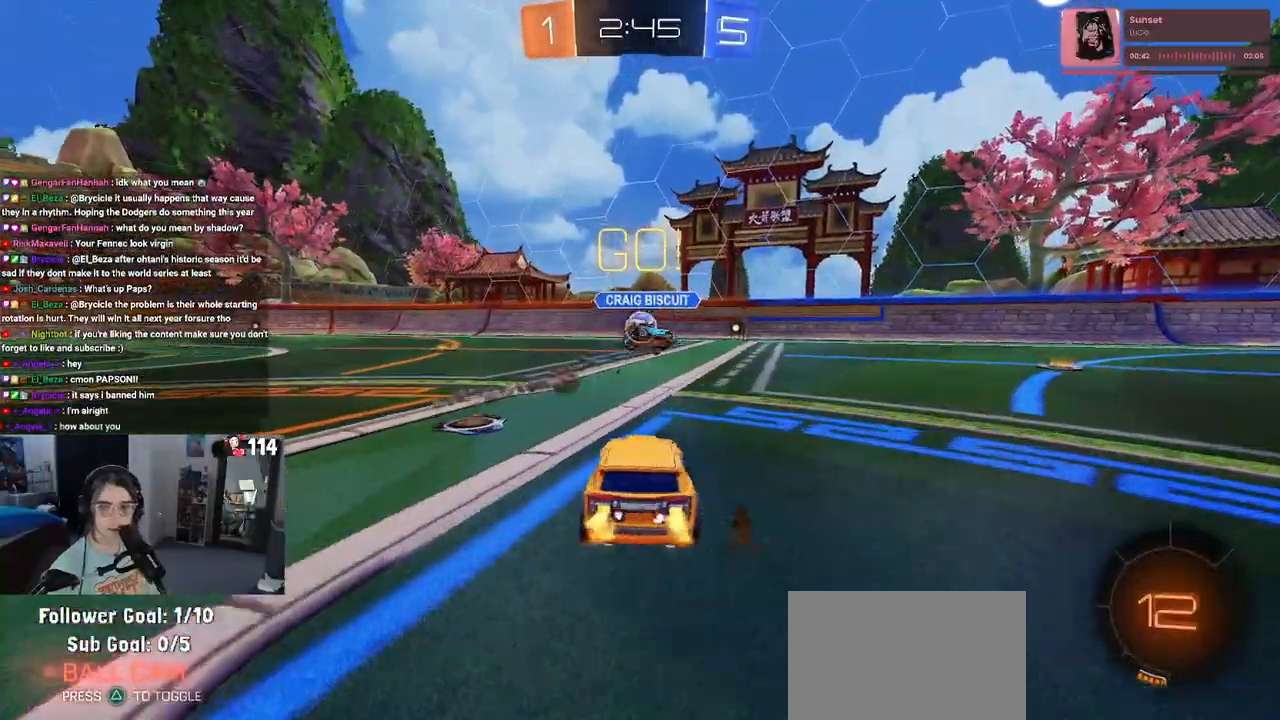
{"buttons": ["CROSS", "R1"], "left_stick": "center", "right_stick": "center", "events": [[33, "TRIANGLE", "down"], [167, "TRIANGLE", "up"], [233, "left_stick", "center"], [483, "CROSS", "down"], [483, "R1", "down"]]}
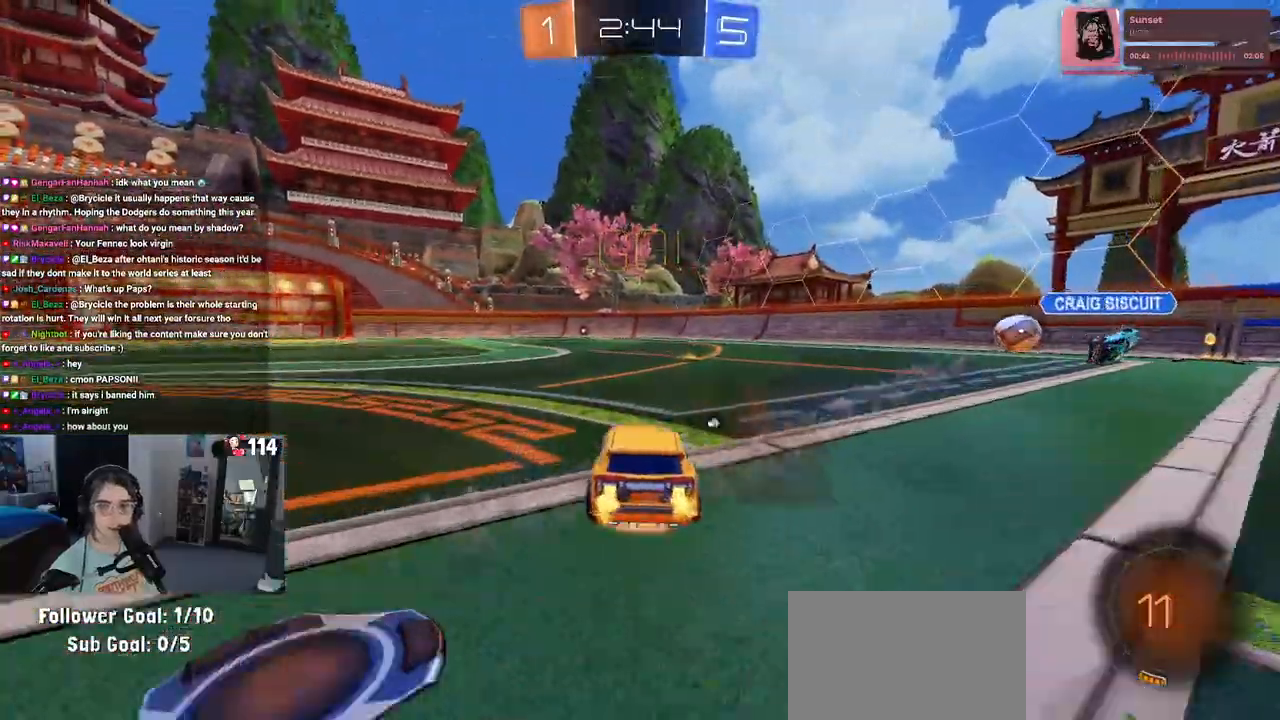
{"buttons": ["SQUARE", "R1"], "left_stick": "down-left", "right_stick": "center", "events": [[17, "left_stick", "up"], [83, "CROSS", "up"], [83, "left_stick", "up-left"], [167, "CROSS", "down"], [183, "SQUARE", "down"], [233, "CROSS", "up"], [233, "left_stick", "down"], [467, "left_stick", "down-left"]]}
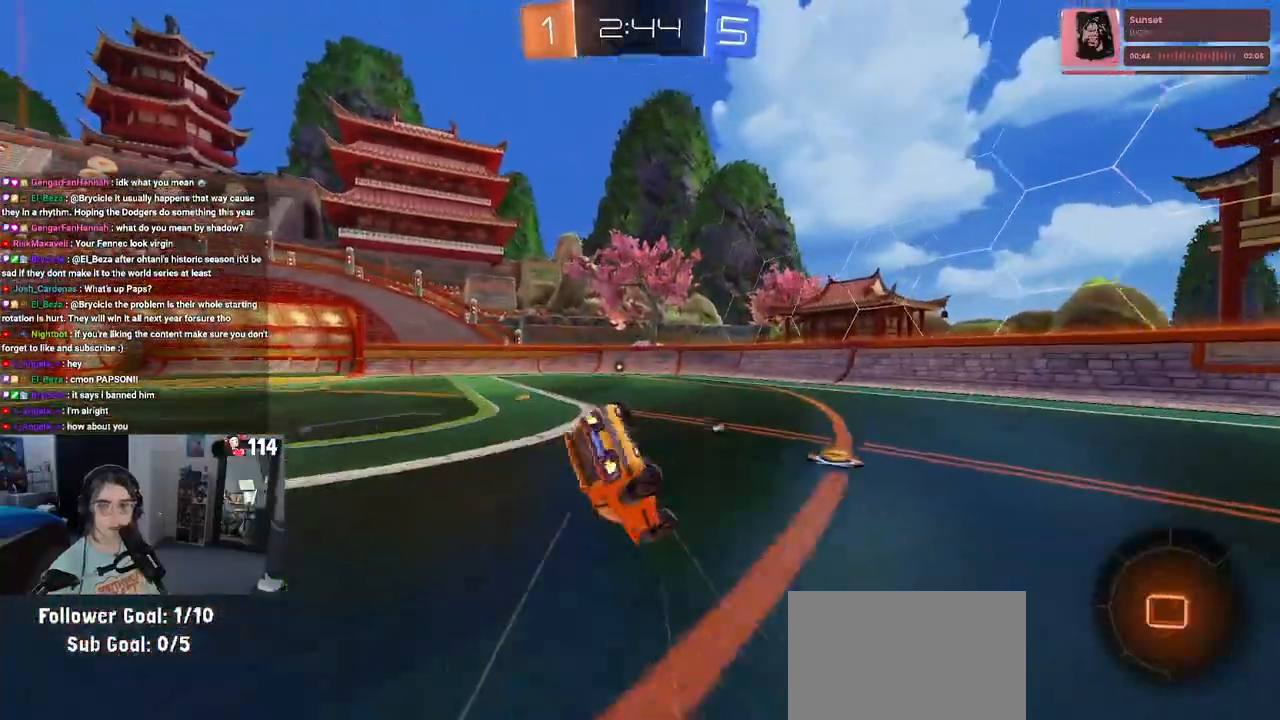
{"buttons": ["SQUARE"], "left_stick": "down-left", "right_stick": "center", "events": [[117, "R1", "up"]]}
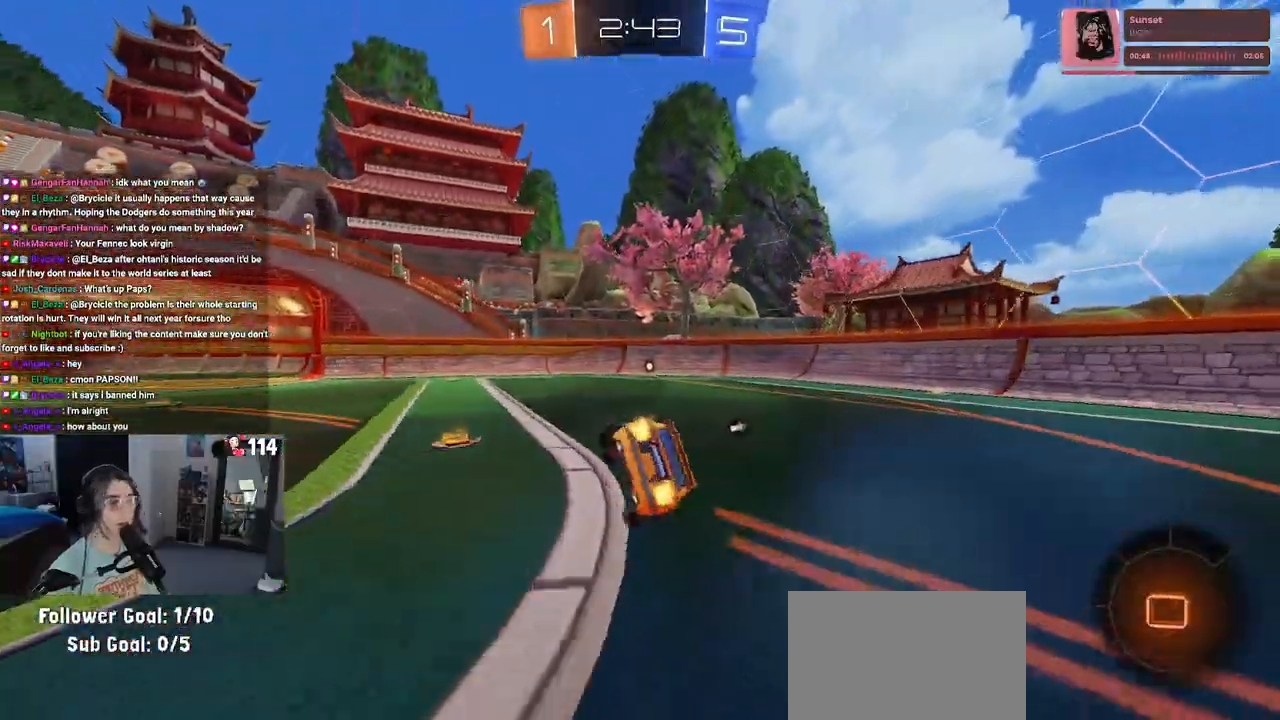
{"buttons": ["TRIANGLE"], "left_stick": "right", "right_stick": "center", "events": [[150, "left_stick", "down-right"], [233, "SQUARE", "up"], [267, "left_stick", "center"], [483, "left_stick", "right"], [500, "TRIANGLE", "down"]]}
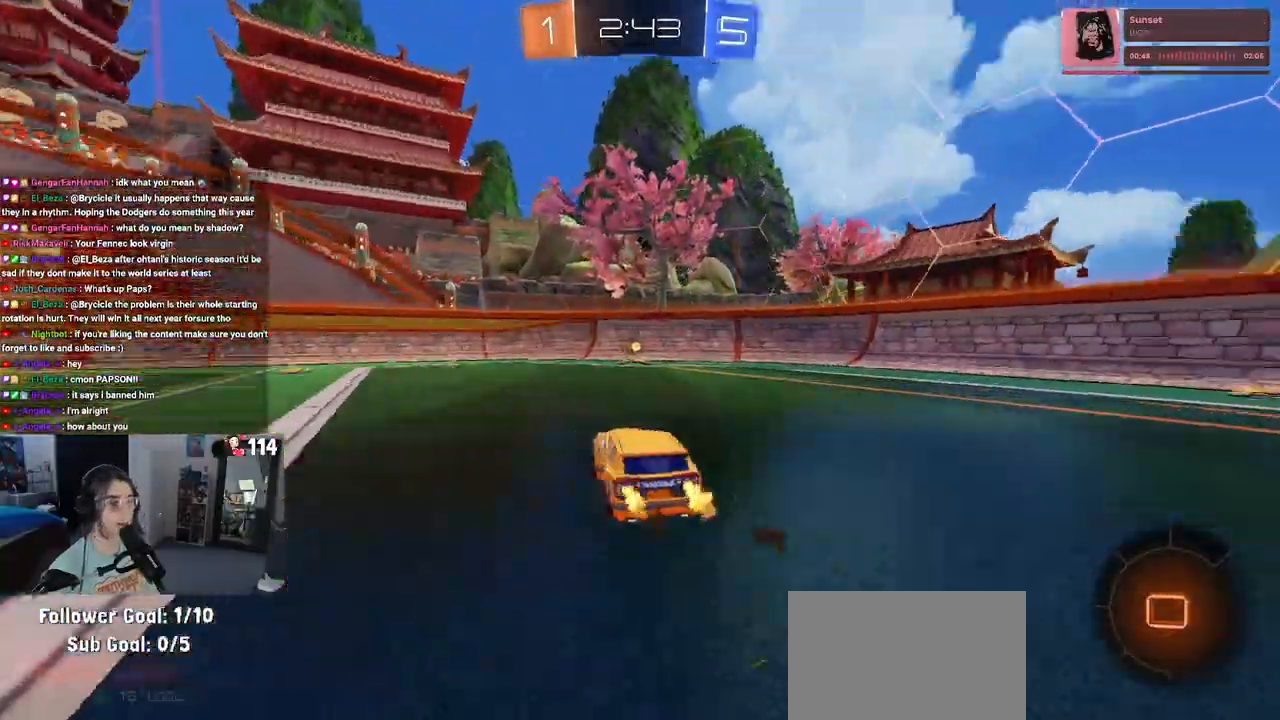
{"buttons": [], "left_stick": "center", "right_stick": "center", "events": [[117, "TRIANGLE", "up"], [250, "left_stick", "center"]]}
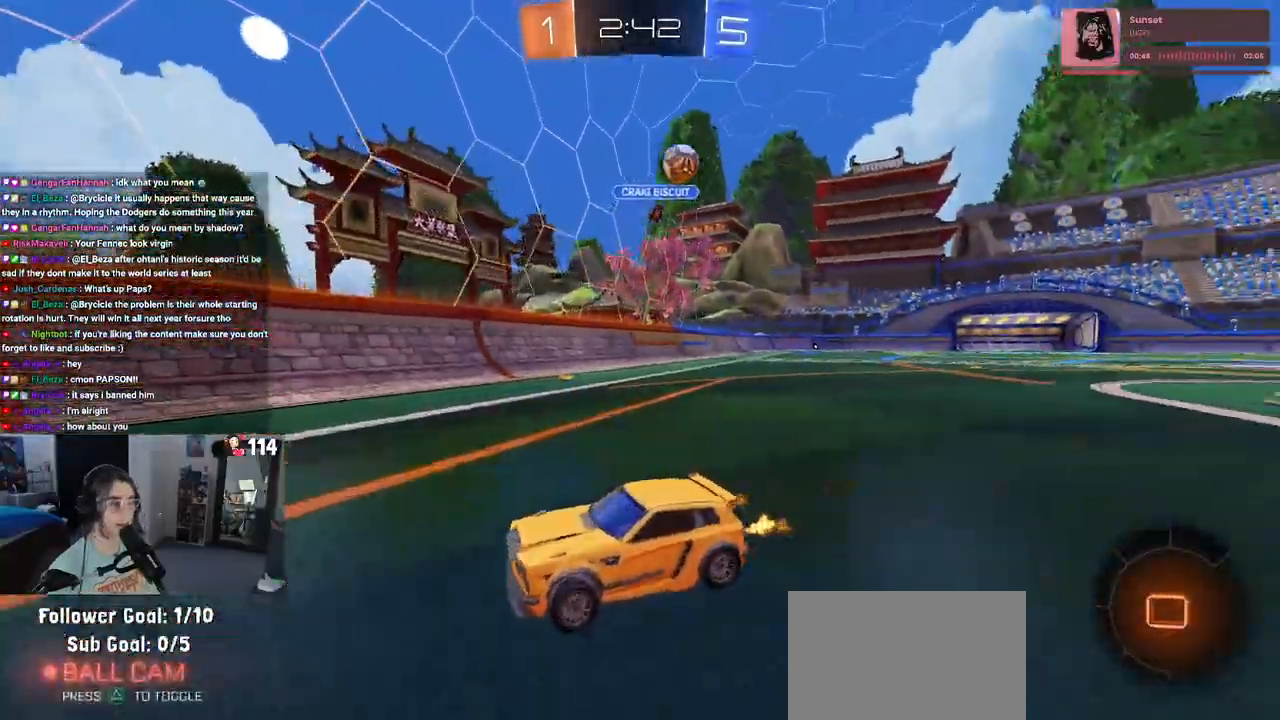
{"buttons": [], "left_stick": "left", "right_stick": "center", "events": [[83, "left_stick", "left"], [100, "SQUARE", "down"], [250, "SQUARE", "up"]]}
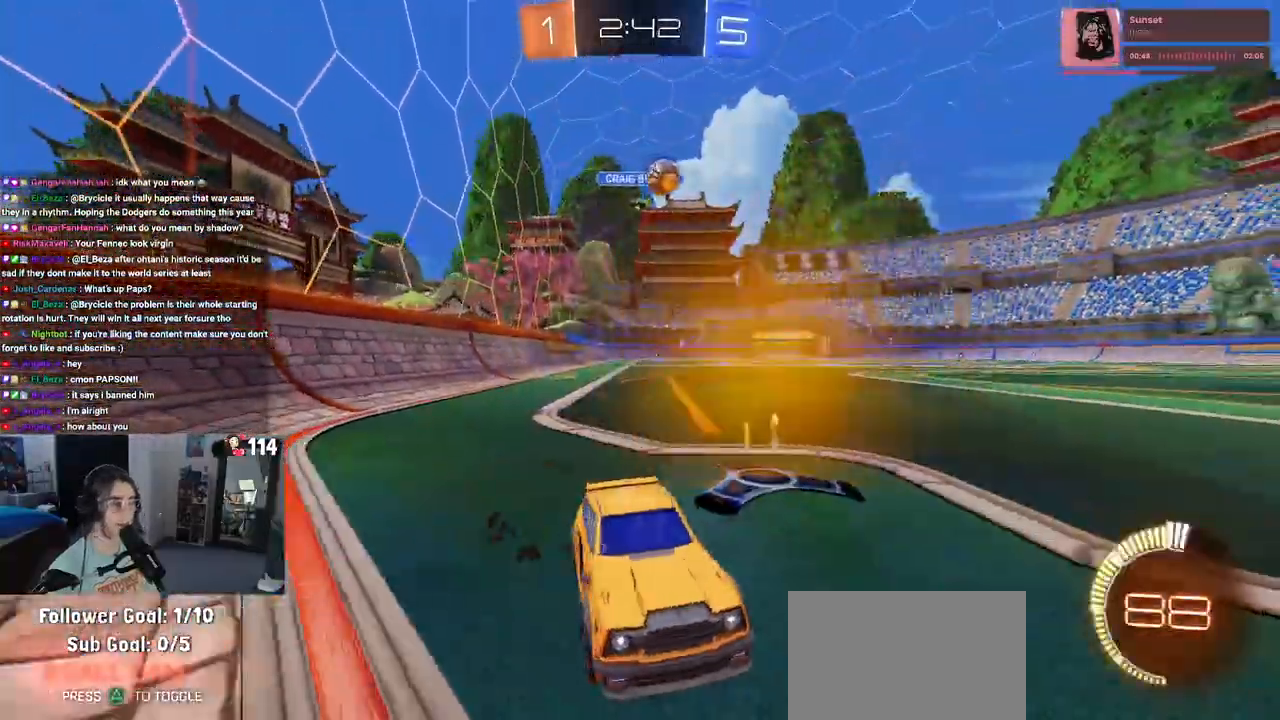
{"buttons": [], "left_stick": "left", "right_stick": "center", "events": []}
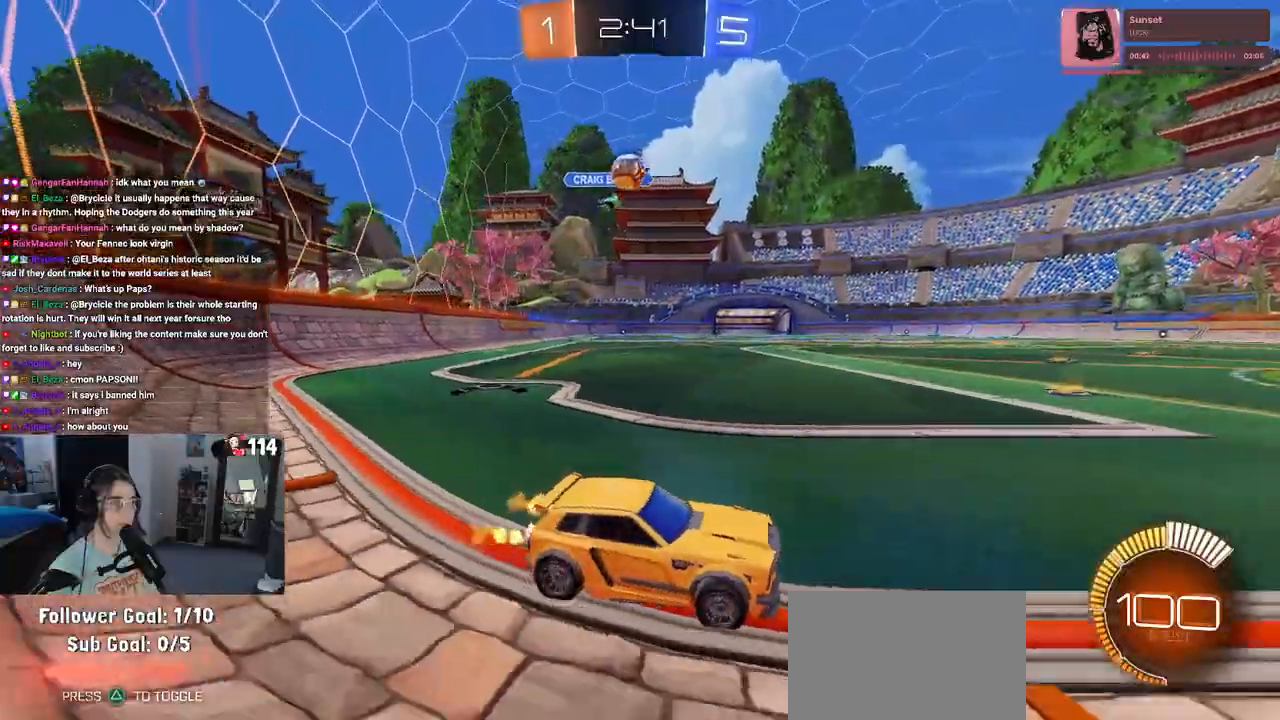
{"buttons": [], "left_stick": "center", "right_stick": "center", "events": [[33, "L2", "down"], [83, "left_stick", "up-left"], [183, "left_stick", "left"], [233, "L2", "up"], [433, "left_stick", "center"]]}
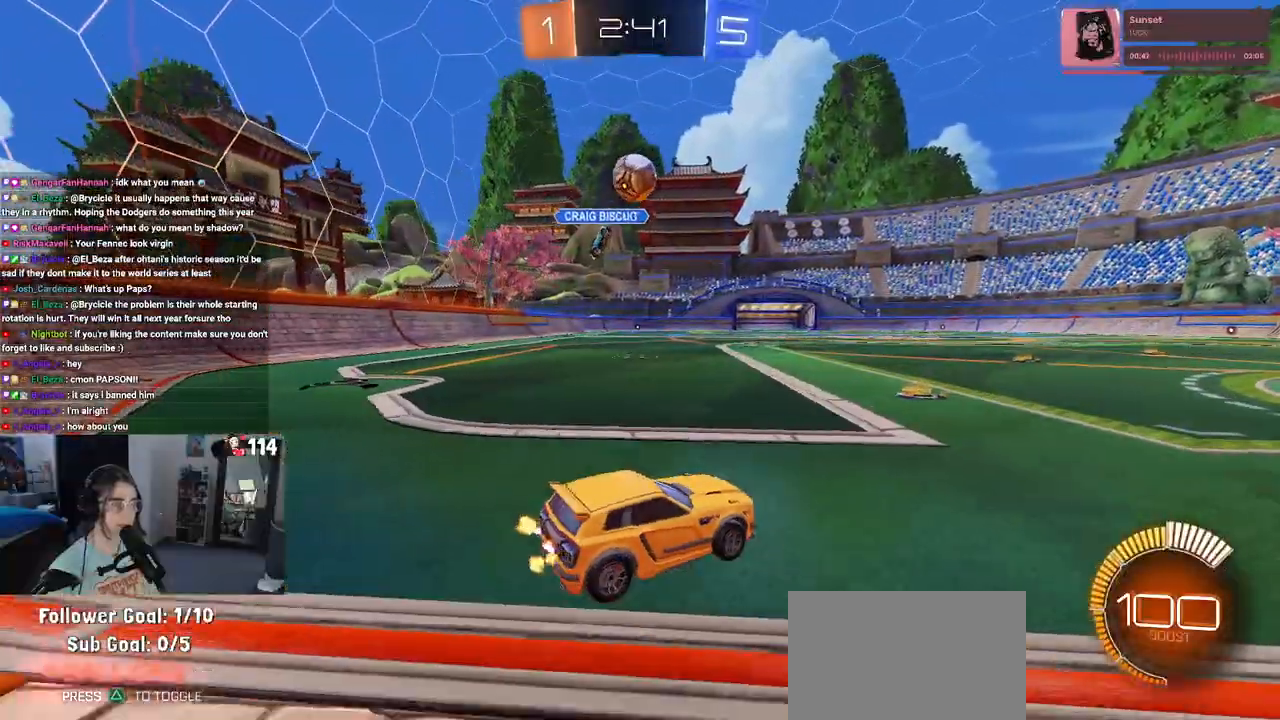
{"buttons": ["R1"], "left_stick": "right", "right_stick": "center", "events": [[33, "left_stick", "right"], [417, "R1", "down"]]}
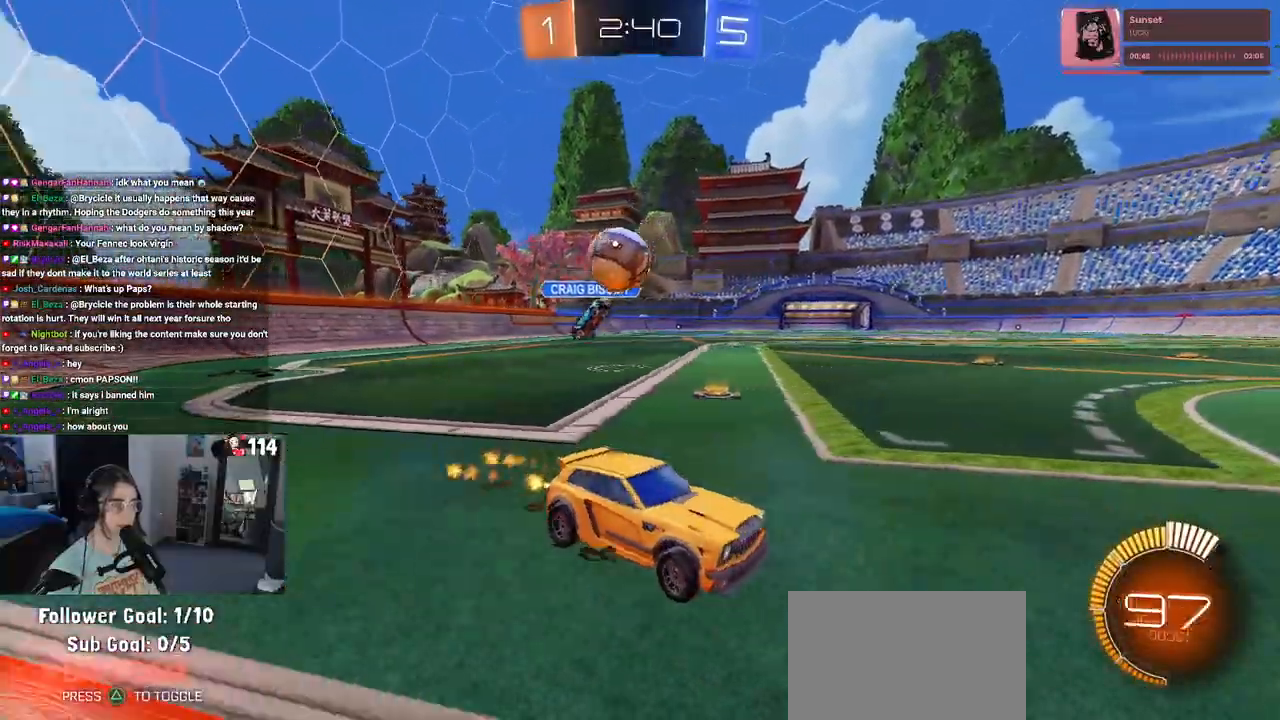
{"buttons": [], "left_stick": "left", "right_stick": "center", "events": [[33, "left_stick", "center"], [217, "R1", "up"], [300, "left_stick", "left"]]}
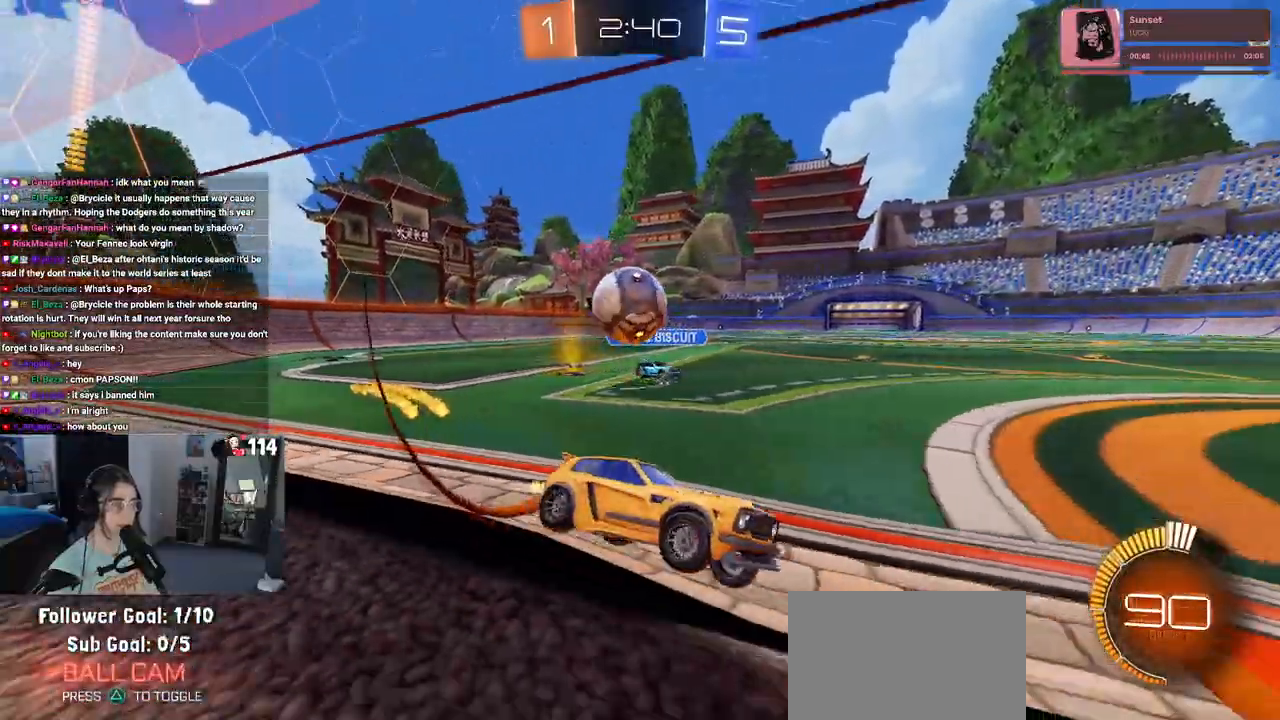
{"buttons": ["CROSS", "L2"], "left_stick": "down-left", "right_stick": "center", "events": [[67, "L2", "down"], [100, "left_stick", "down-left"], [167, "CROSS", "down"], [383, "CROSS", "up"], [467, "CROSS", "down"]]}
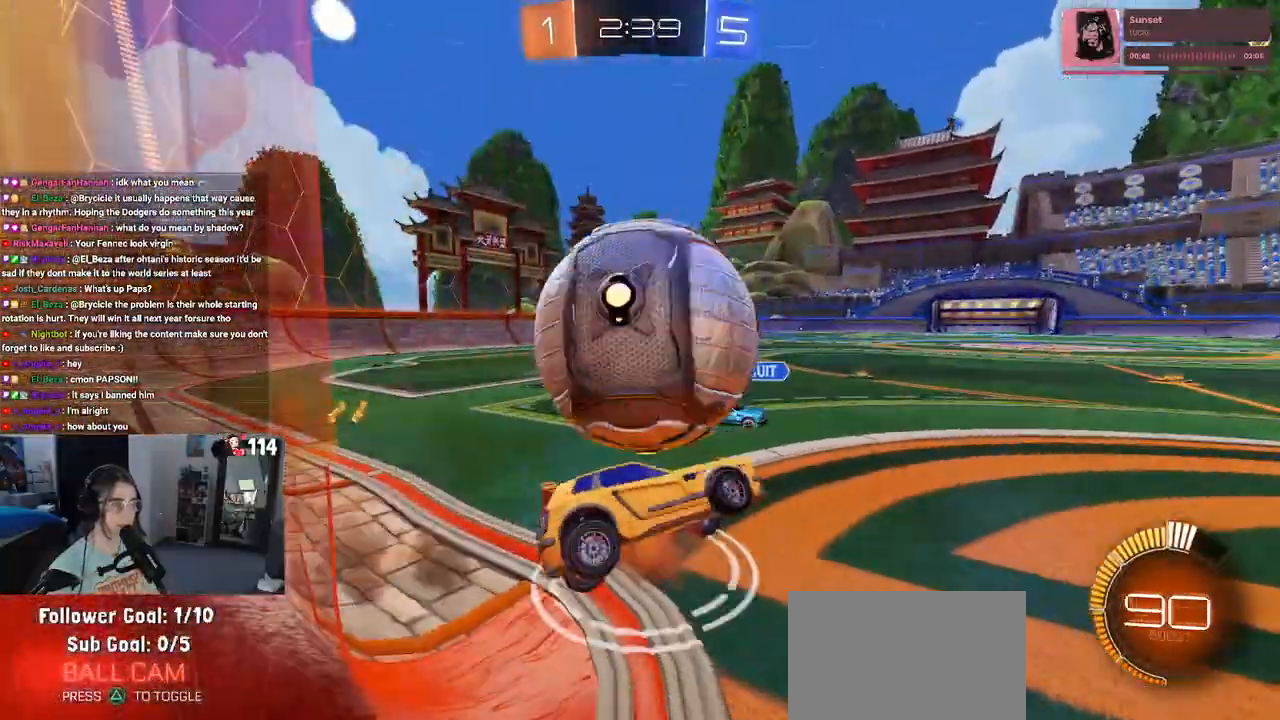
{"buttons": ["L1"], "left_stick": "up", "right_stick": "center", "events": [[117, "CROSS", "up"], [167, "L2", "up"], [167, "left_stick", "center"], [367, "left_stick", "up"], [450, "L1", "down"]]}
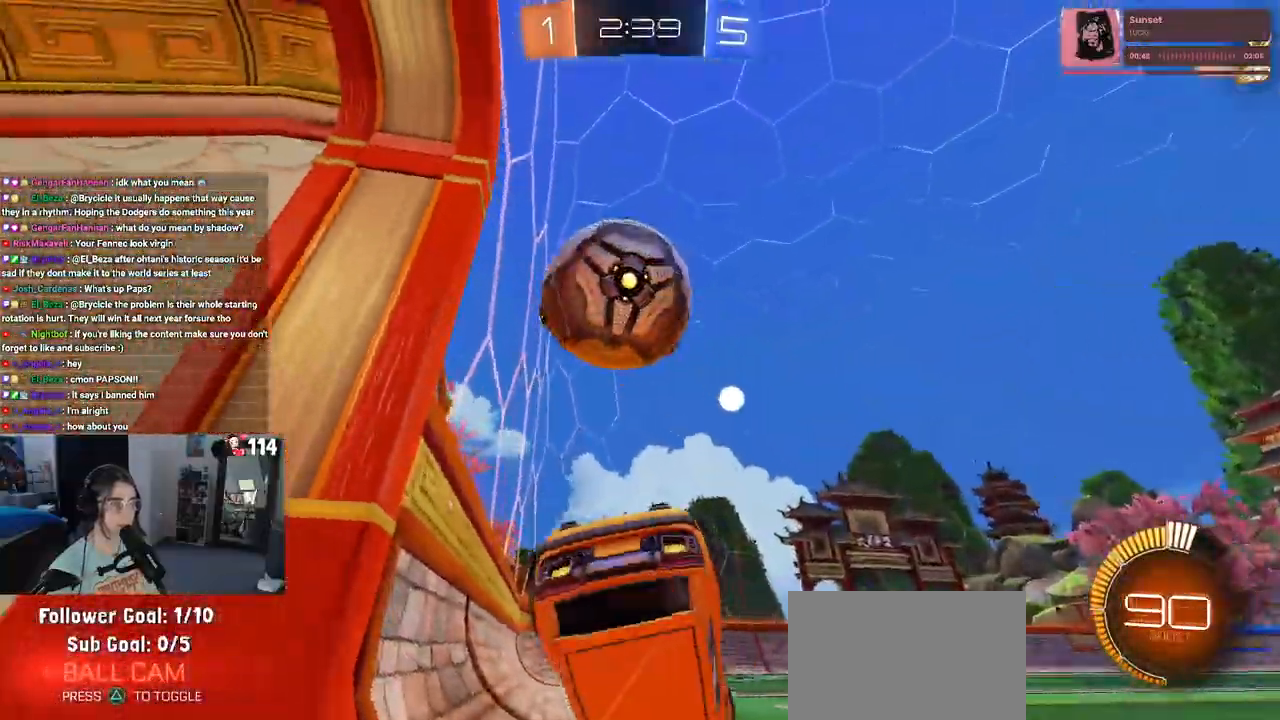
{"buttons": [], "left_stick": "left", "right_stick": "center"}
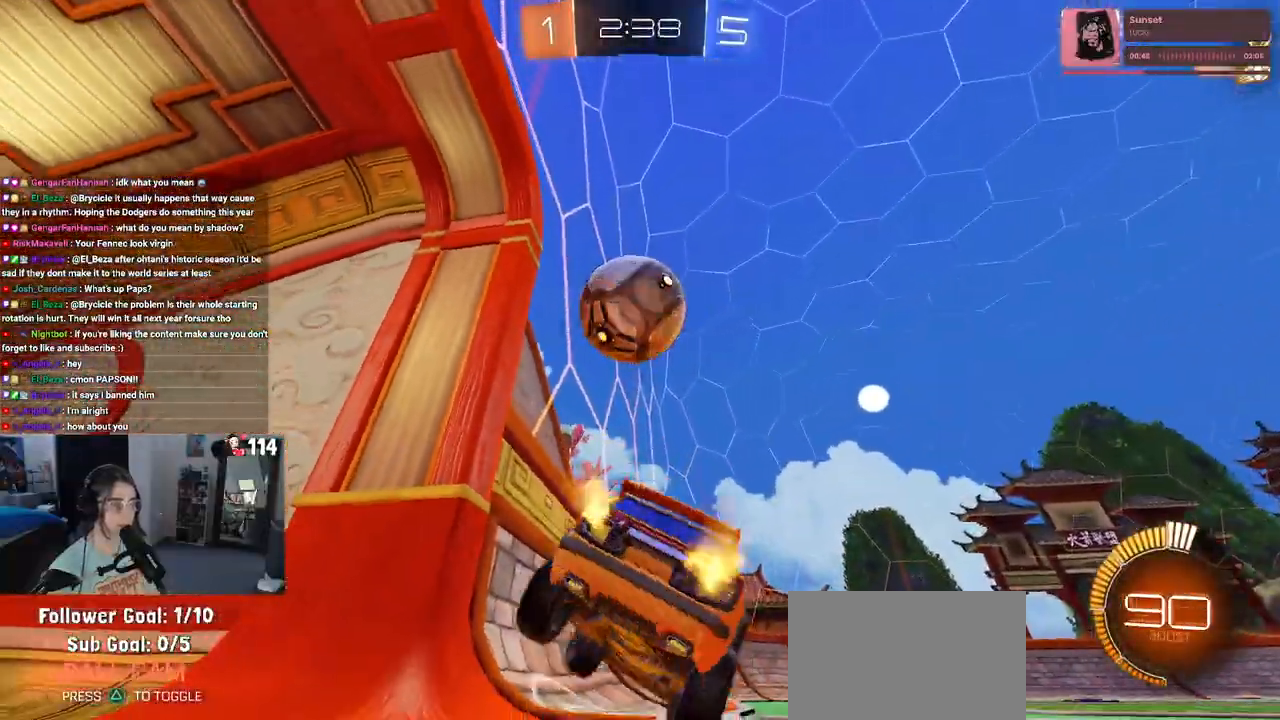
{"buttons": [], "left_stick": "left", "right_stick": "center", "events": [[133, "left_stick", "center"], [500, "left_stick", "left"]]}
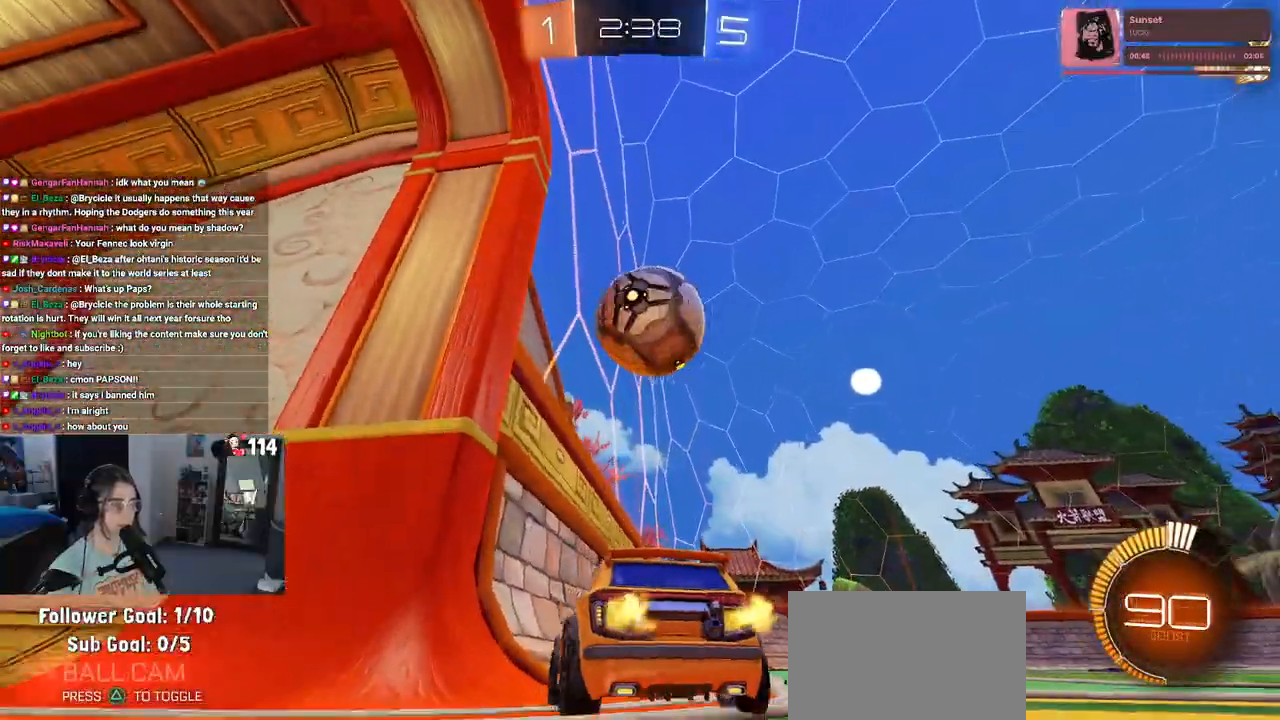
{"buttons": [], "left_stick": "right", "right_stick": "center", "events": [[83, "left_stick", "center"], [183, "left_stick", "right"], [350, "left_stick", "center"], [450, "left_stick", "right"]]}
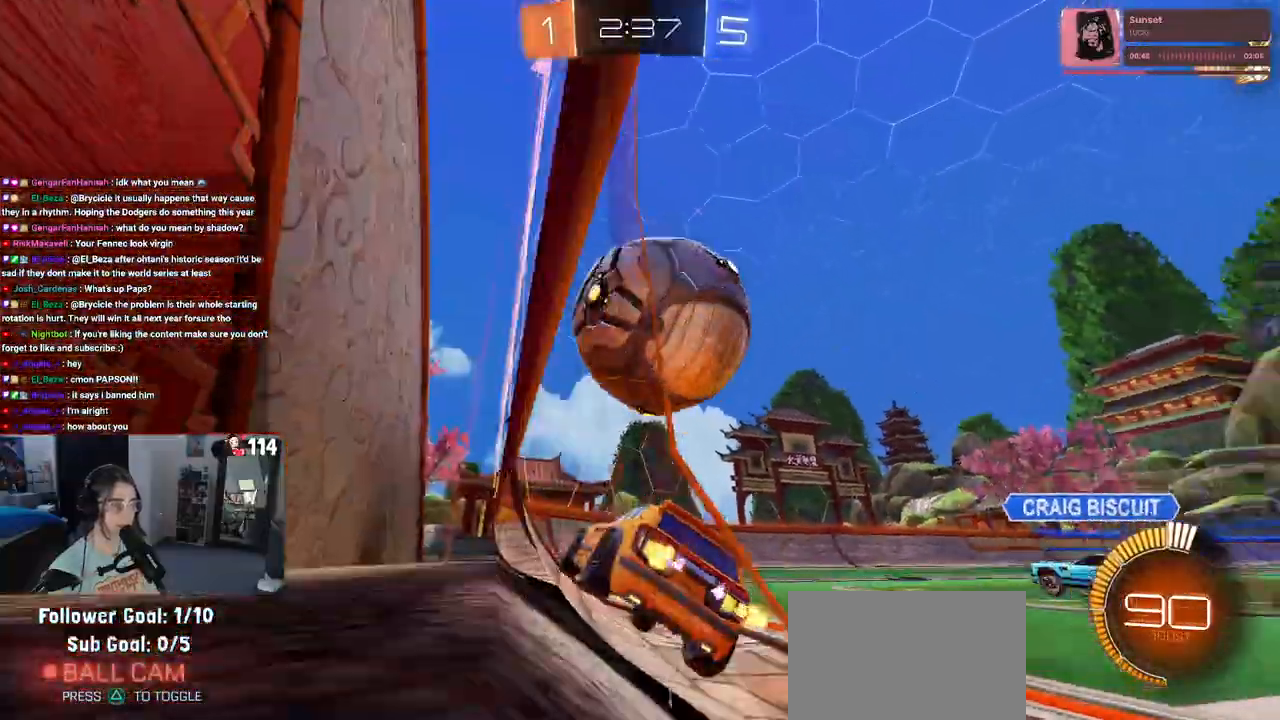
{"buttons": [], "left_stick": "right", "right_stick": "center", "events": []}
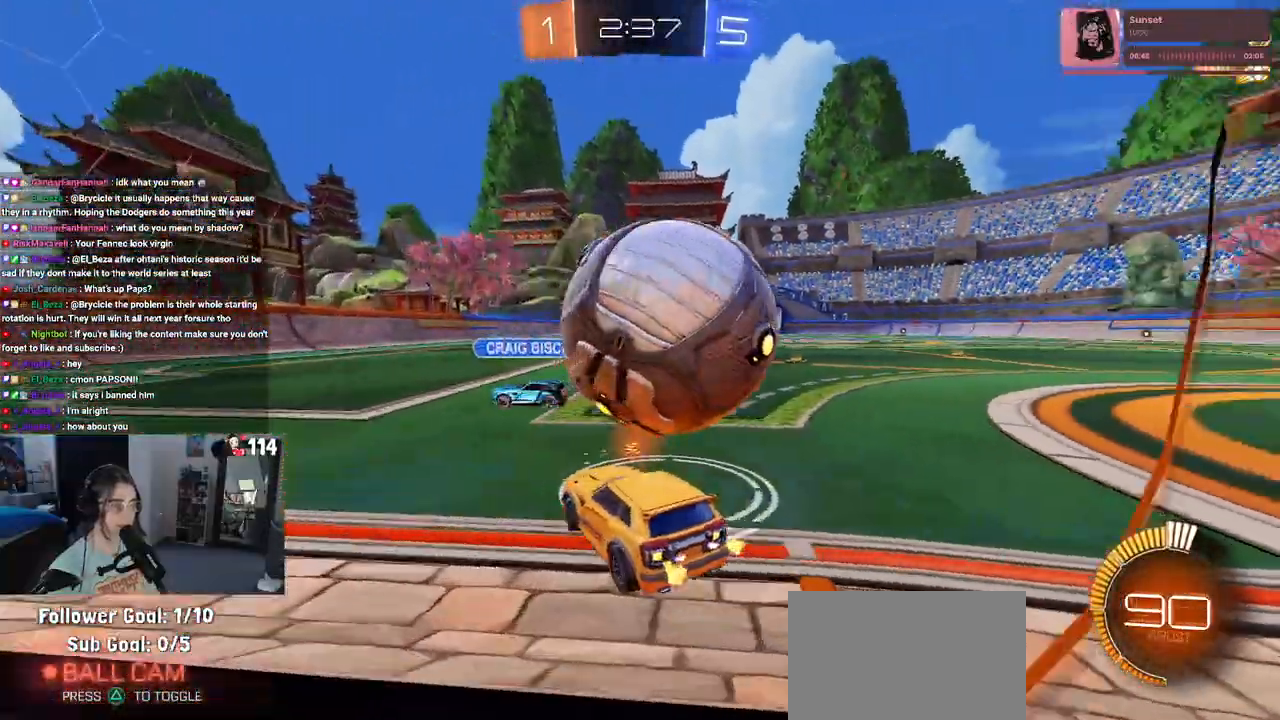
{"buttons": ["R1"], "left_stick": "center", "right_stick": "center", "events": [[50, "L2", "down"], [150, "L2", "up"], [233, "R1", "down"], [283, "left_stick", "left"], [467, "left_stick", "center"]]}
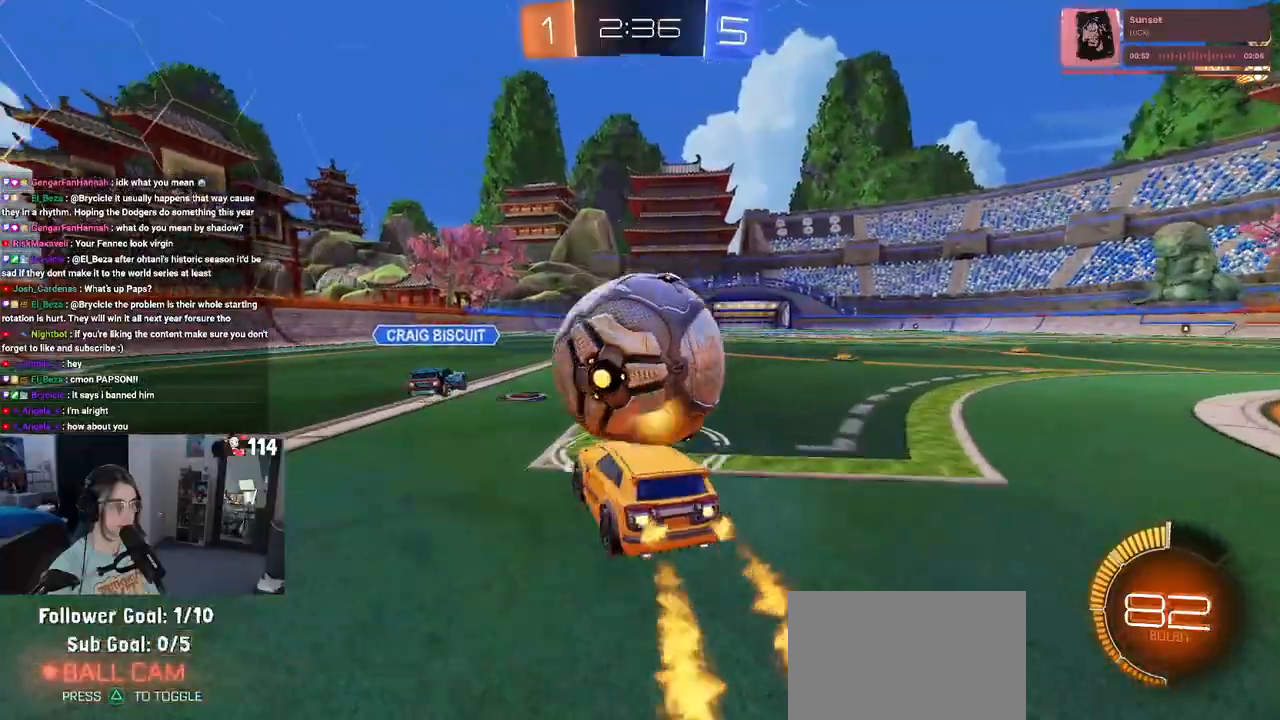
{"buttons": ["R1"], "left_stick": "down-right", "right_stick": "center", "events": [[33, "left_stick", "right"], [150, "left_stick", "center"], [500, "left_stick", "down-right"]]}
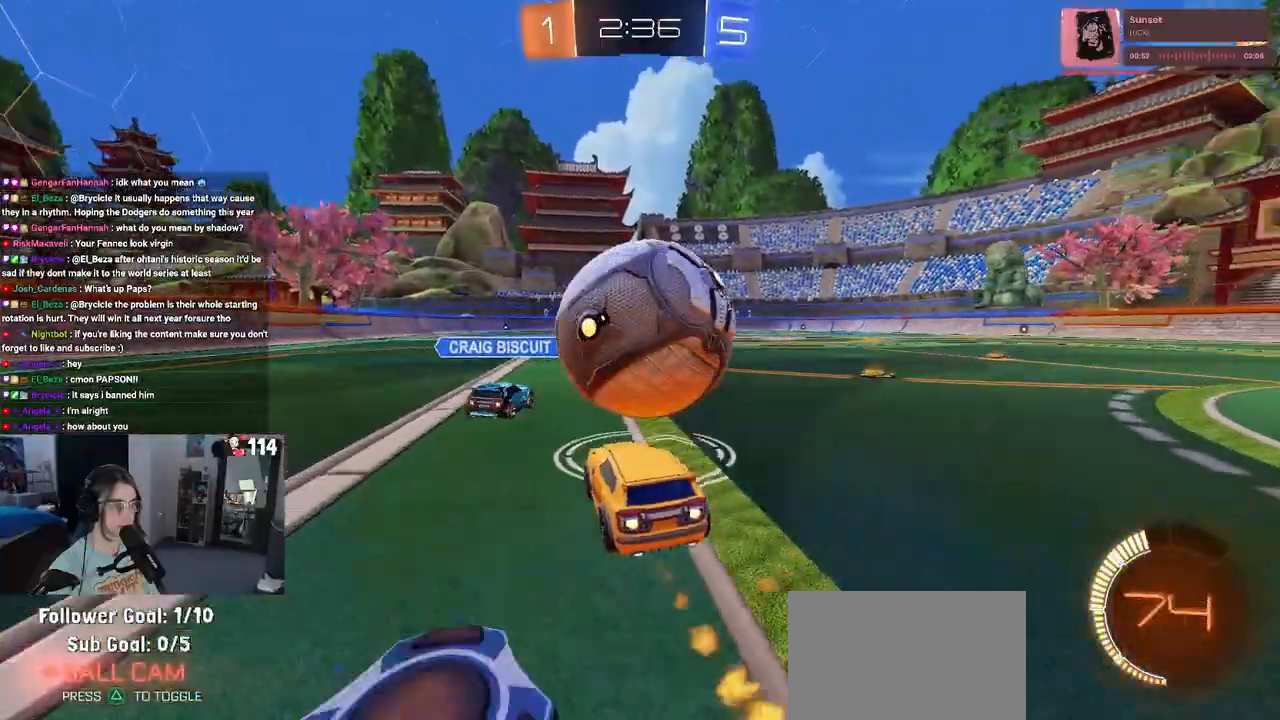
{"buttons": [], "left_stick": "center", "right_stick": "center", "events": [[183, "R1", "up"], [183, "left_stick", "center"], [233, "left_stick", "left"], [383, "left_stick", "center"]]}
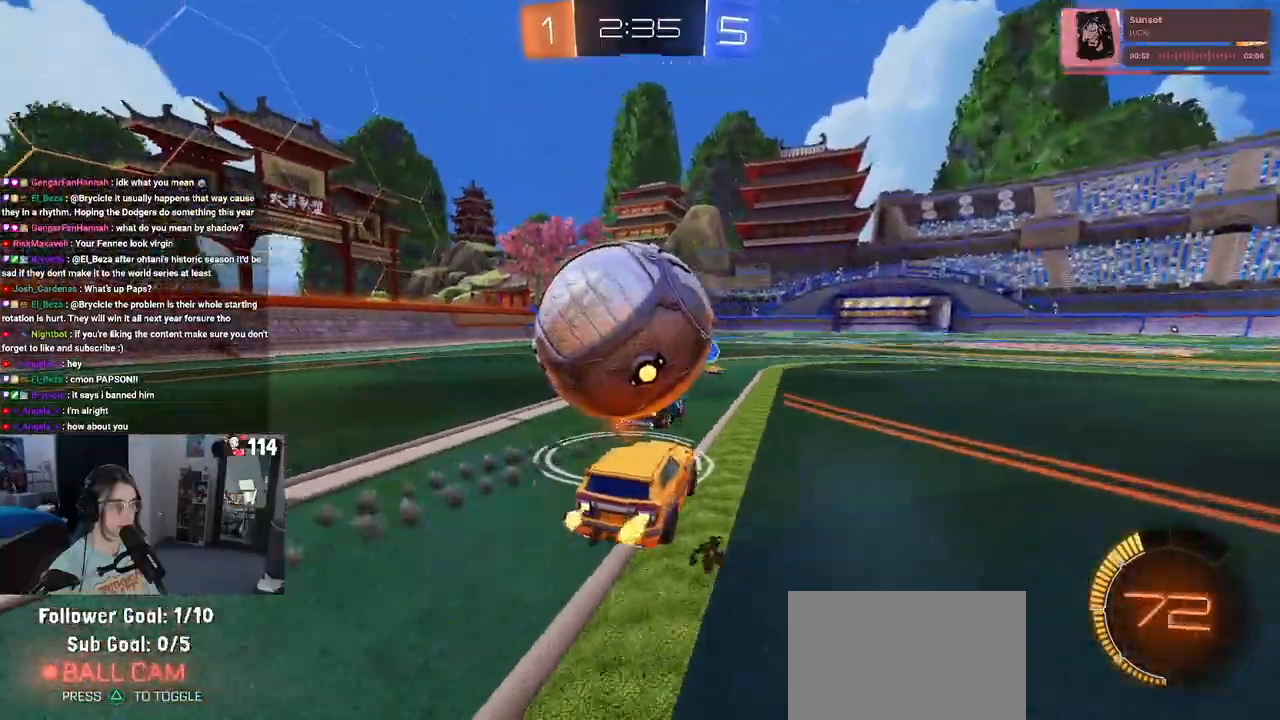
{"buttons": [], "left_stick": "center", "right_stick": "center", "events": [[100, "left_stick", "left"], [300, "left_stick", "center"]]}
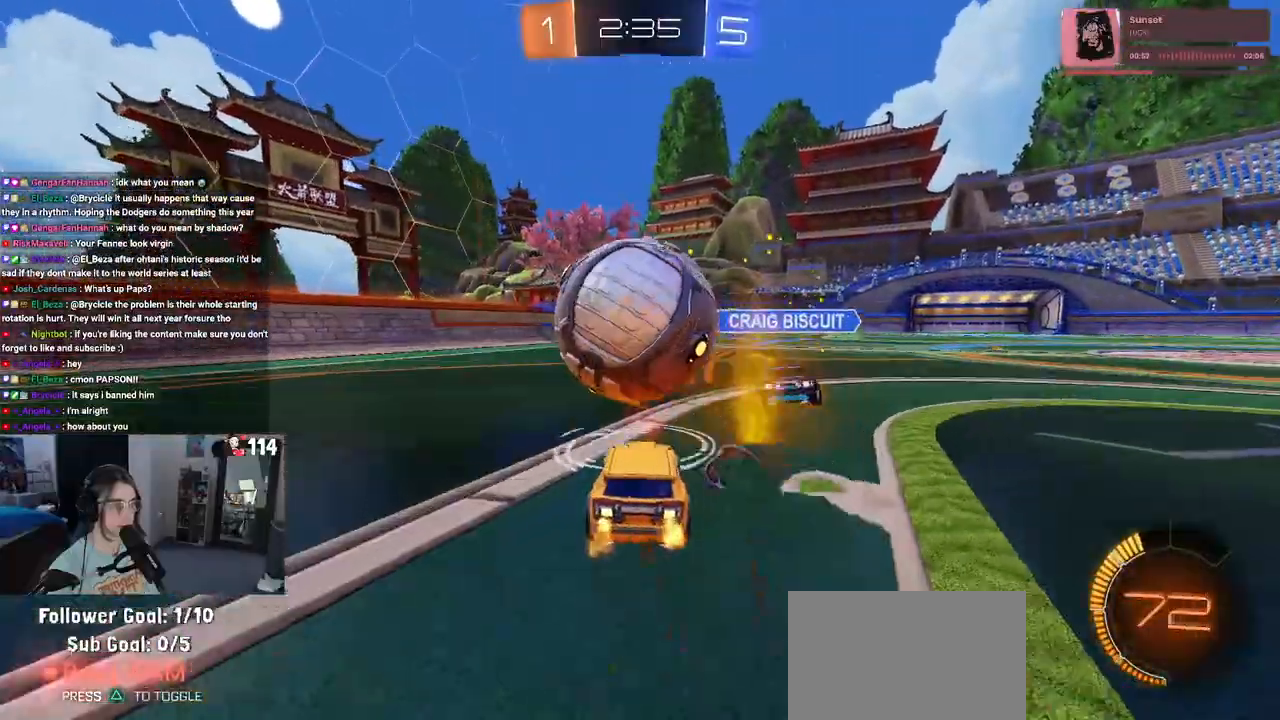
{"buttons": ["R1"], "left_stick": "left", "right_stick": "center", "events": [[150, "left_stick", "left"], [383, "R1", "down"]]}
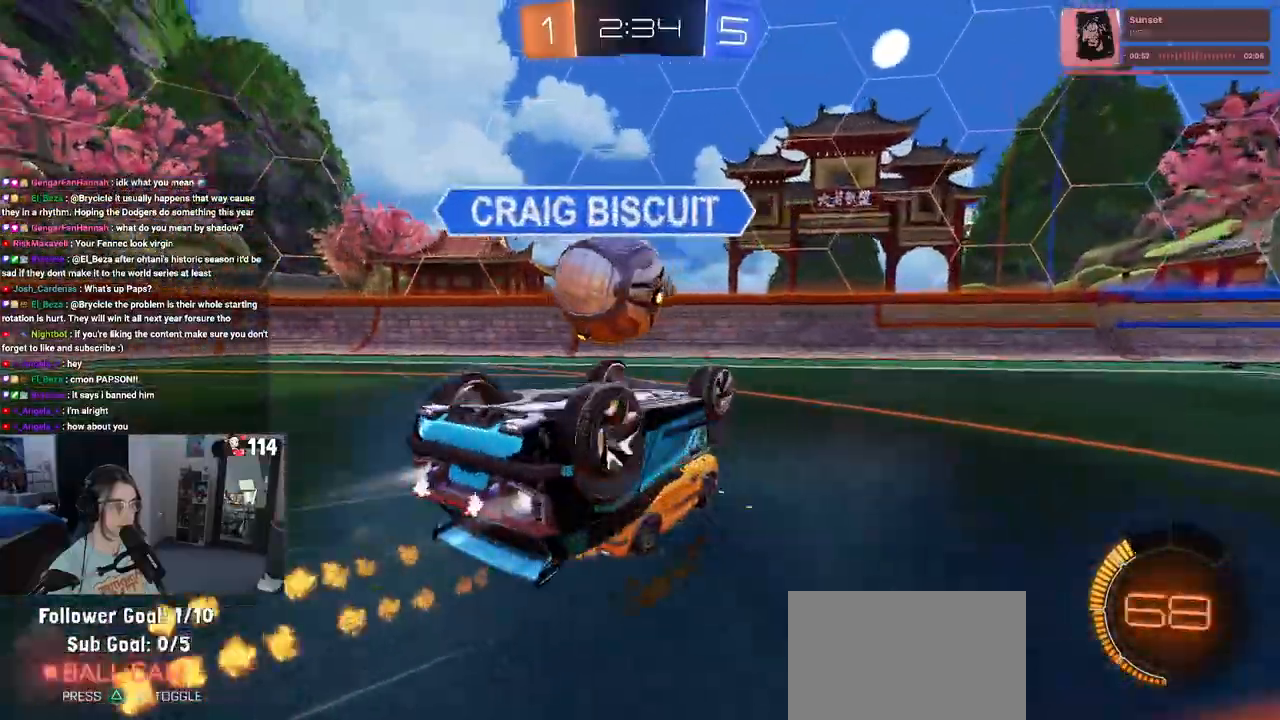
{"buttons": [], "left_stick": "center", "right_stick": "center", "events": [[67, "R1", "up"], [233, "left_stick", "center"], [283, "left_stick", "right"], [417, "left_stick", "center"]]}
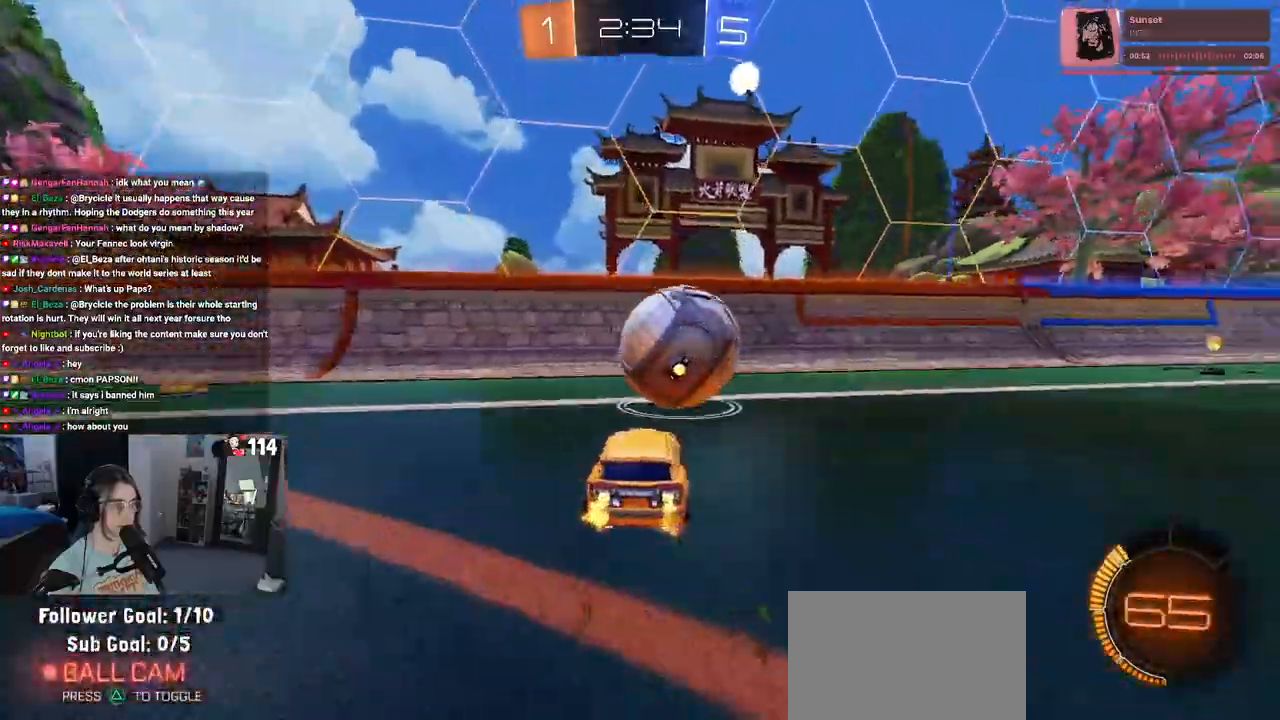
{"buttons": [], "left_stick": "center", "right_stick": "center", "events": [[233, "left_stick", "right"], [467, "left_stick", "center"]]}
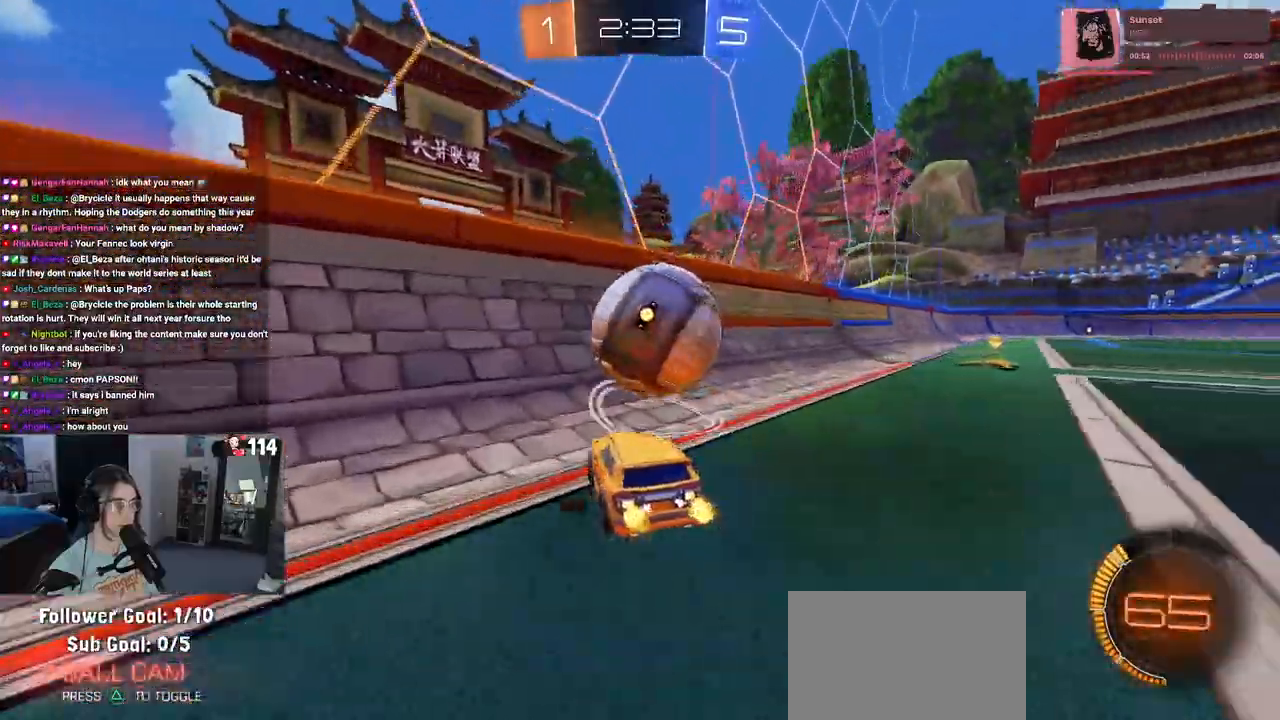
{"buttons": ["L2"], "left_stick": "right", "right_stick": "center", "events": [[33, "left_stick", "left"], [133, "left_stick", "center"], [183, "left_stick", "right"], [350, "left_stick", "center"], [483, "L2", "down"], [483, "left_stick", "right"]]}